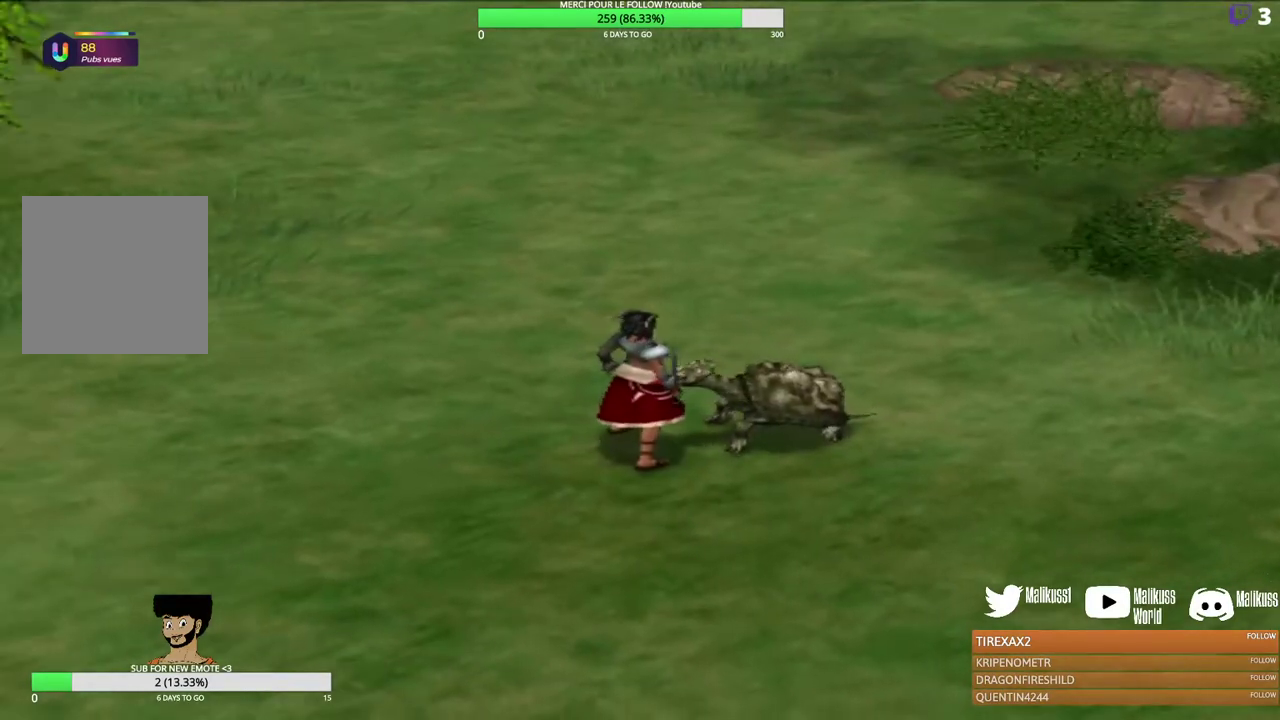
Gameplay with a controller (Xbox layout); each line is a JSON object with the inputs held at the frame after it (dt_ms = milliseconds from this image to that frame). "events" lists button and stick changes between this image and that frame as [ms after this image, input, new state], when the widget could be followed in between. Not read: R3 right_stick.
{"dt_ms": 500, "buttons": [], "left_stick": "down", "events": [[367, "left_stick", "down"]]}
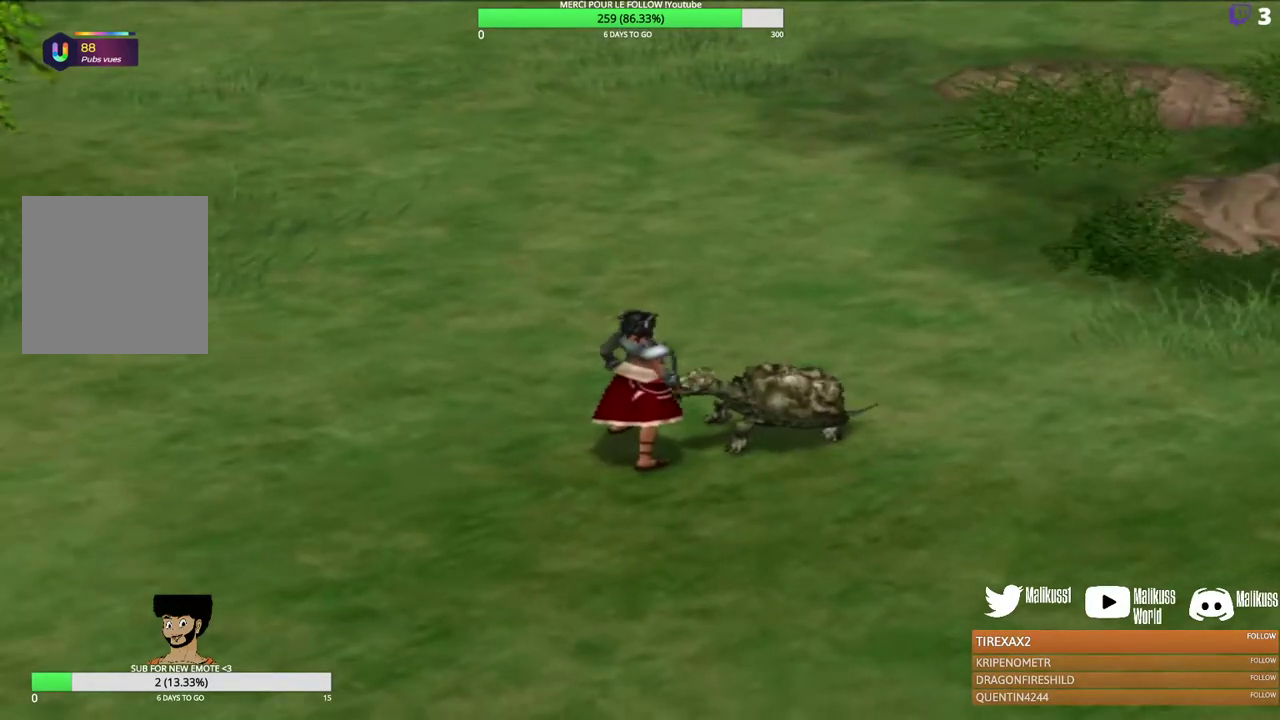
{"dt_ms": 500, "buttons": [], "left_stick": "down", "events": [[100, "left_stick", "center"], [467, "left_stick", "down"]]}
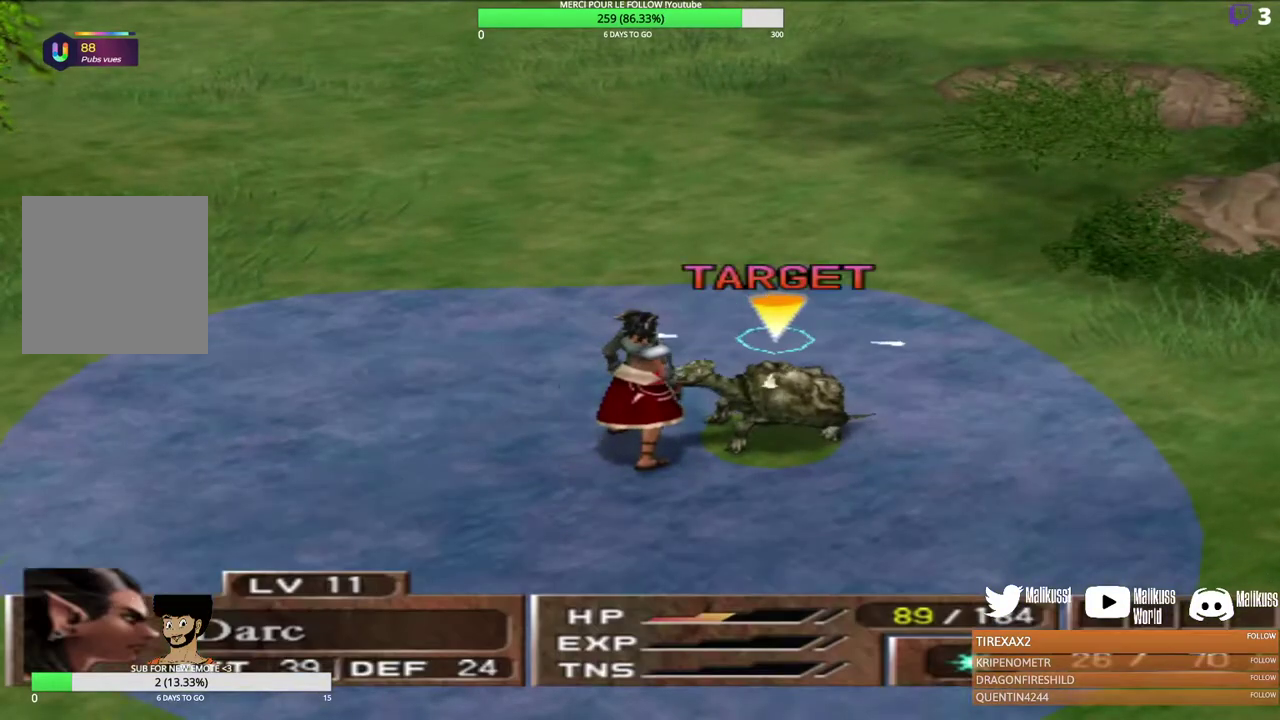
{"dt_ms": 500, "buttons": [], "left_stick": "up-right", "events": [[333, "left_stick", "right"], [433, "left_stick", "up-right"]]}
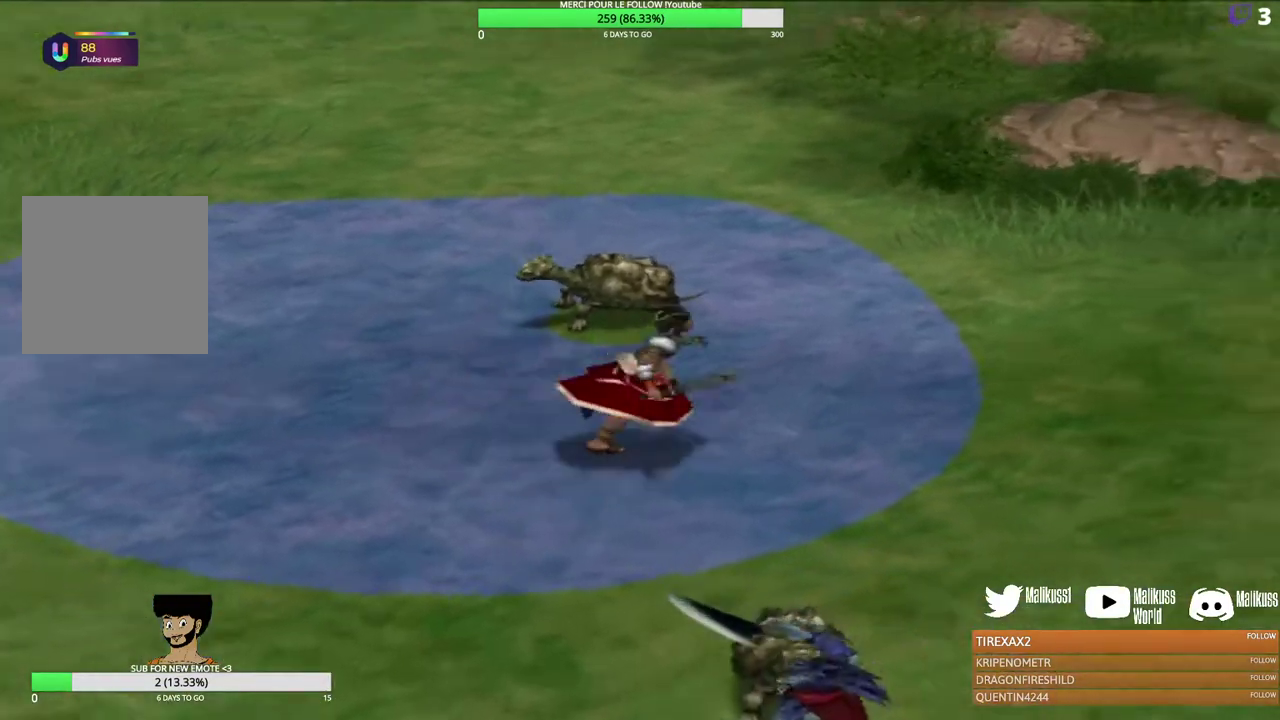
{"dt_ms": 400, "buttons": [], "left_stick": "center", "events": [[133, "left_stick", "up"], [267, "B", "down"], [267, "left_stick", "center"], [400, "B", "up"]]}
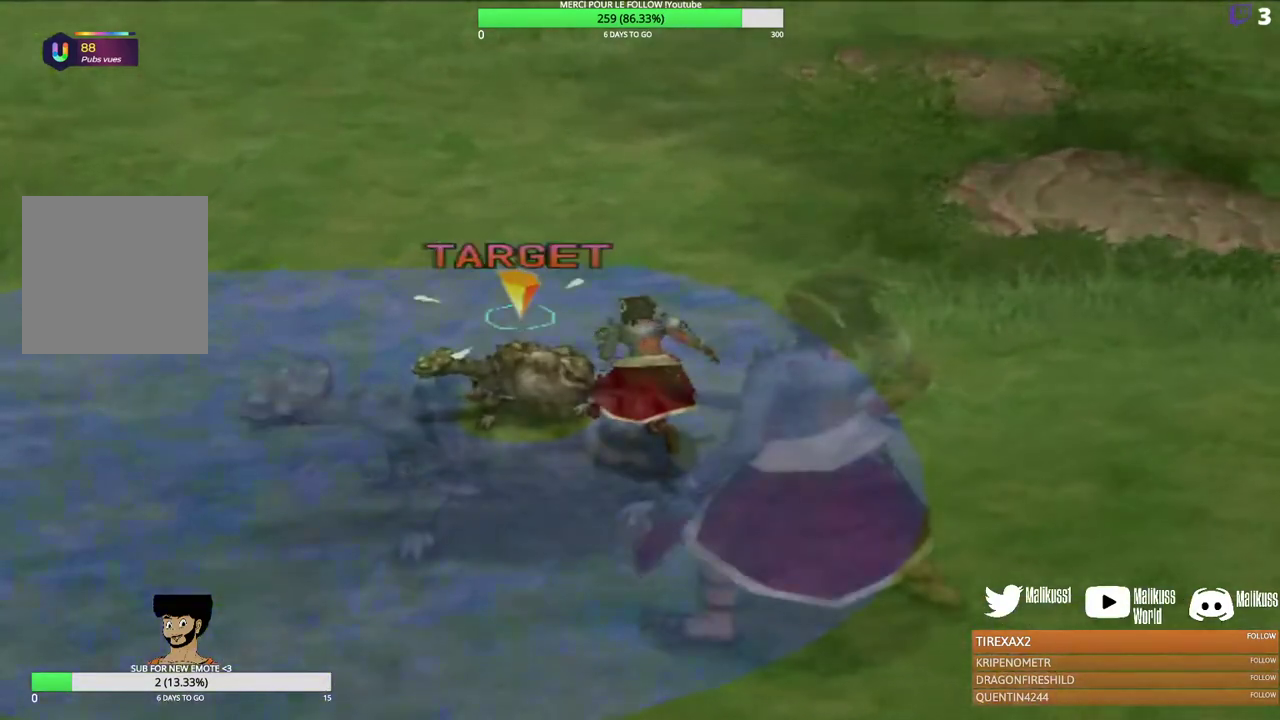
{"dt_ms": 400, "buttons": [], "left_stick": "center", "events": [[67, "B", "down"], [200, "B", "up"], [267, "B", "down"], [367, "B", "up"]]}
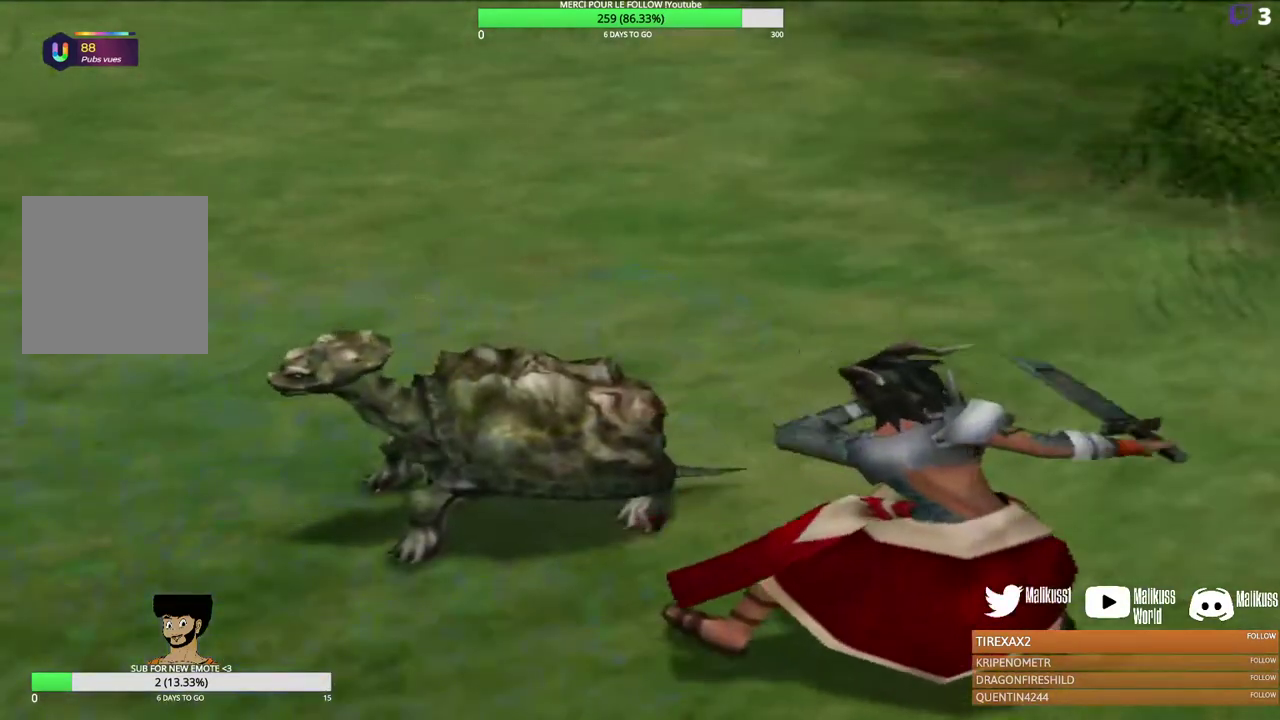
{"dt_ms": 300, "buttons": ["B"], "left_stick": "center", "events": [[67, "B", "down"], [167, "B", "up"], [267, "B", "down"]]}
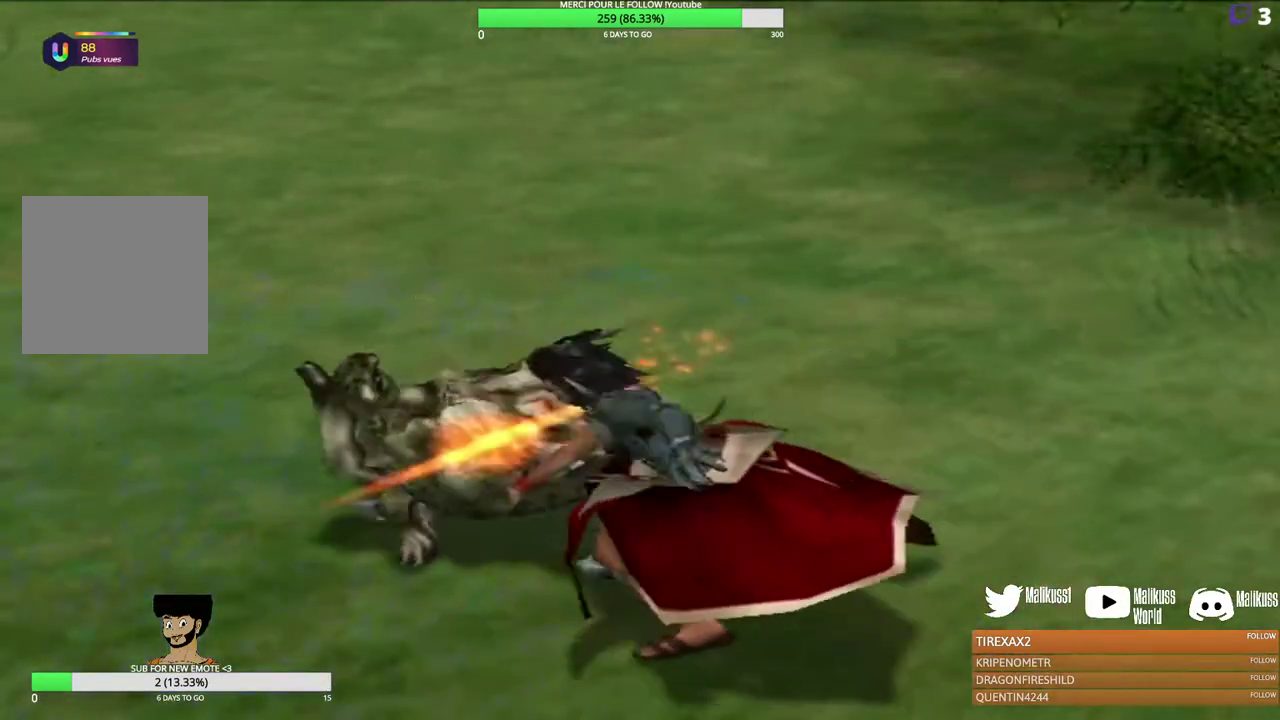
{"dt_ms": 300, "buttons": [], "left_stick": "center", "events": [[100, "B", "up"], [200, "B", "down"], [300, "B", "up"]]}
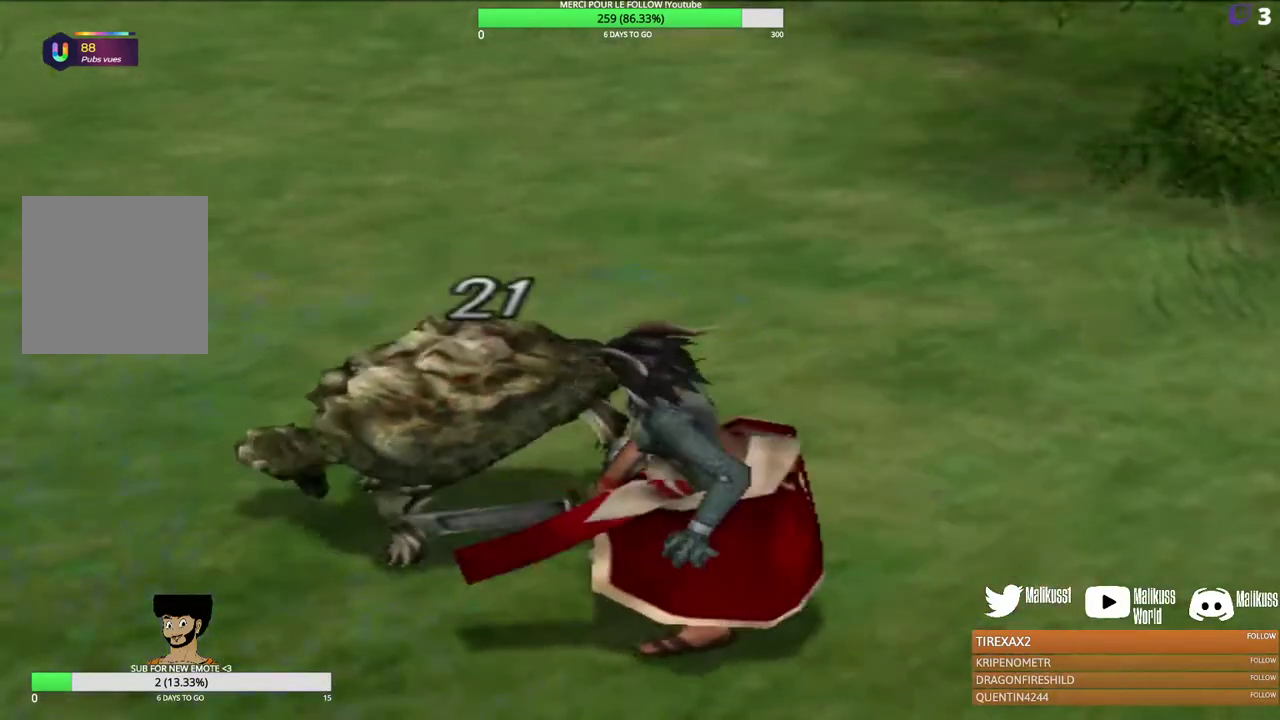
{"dt_ms": 600, "buttons": [], "left_stick": "center", "events": []}
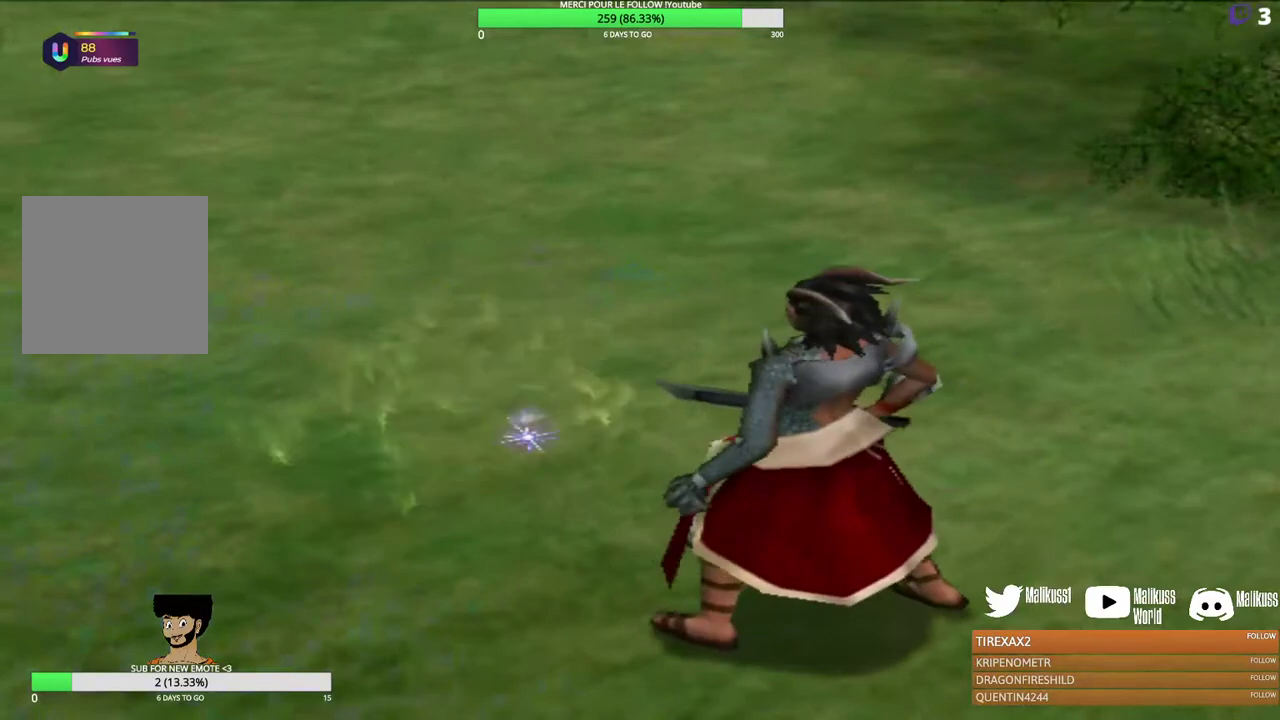
{"dt_ms": 500, "buttons": [], "left_stick": "center", "events": []}
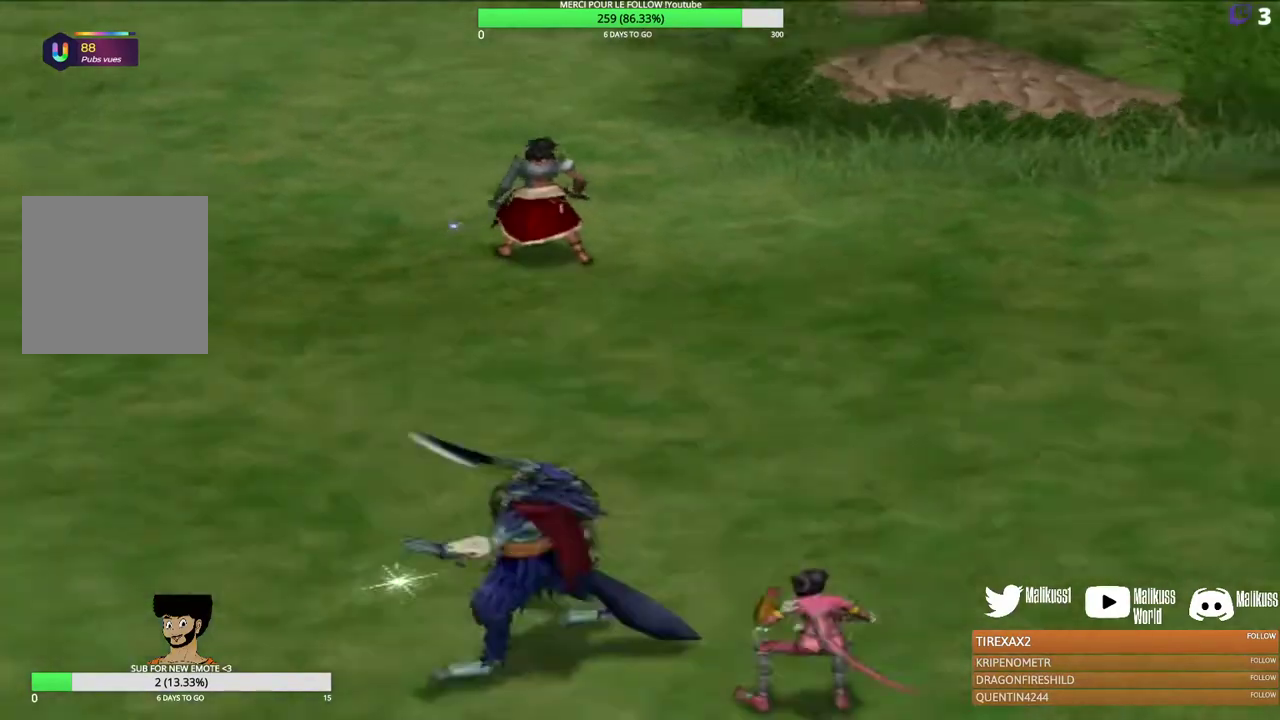
{"dt_ms": 500, "buttons": [], "left_stick": "center", "events": []}
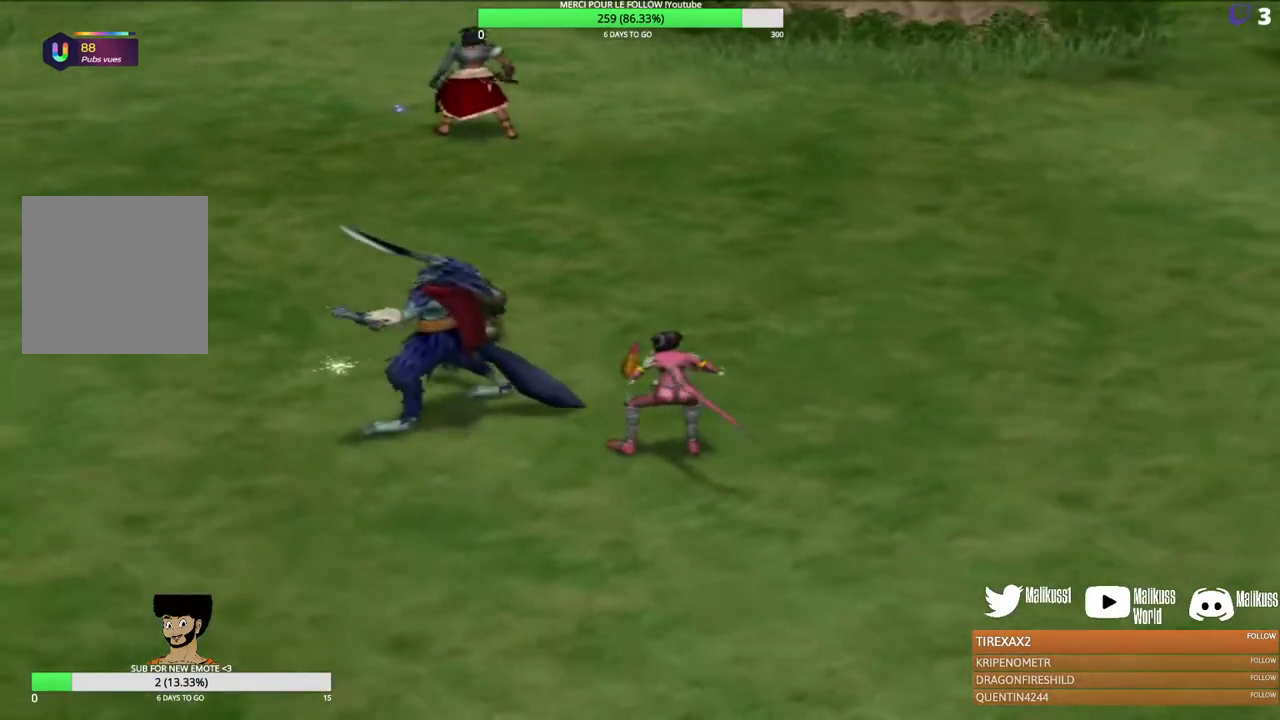
{"dt_ms": 500, "buttons": [], "left_stick": "center", "events": []}
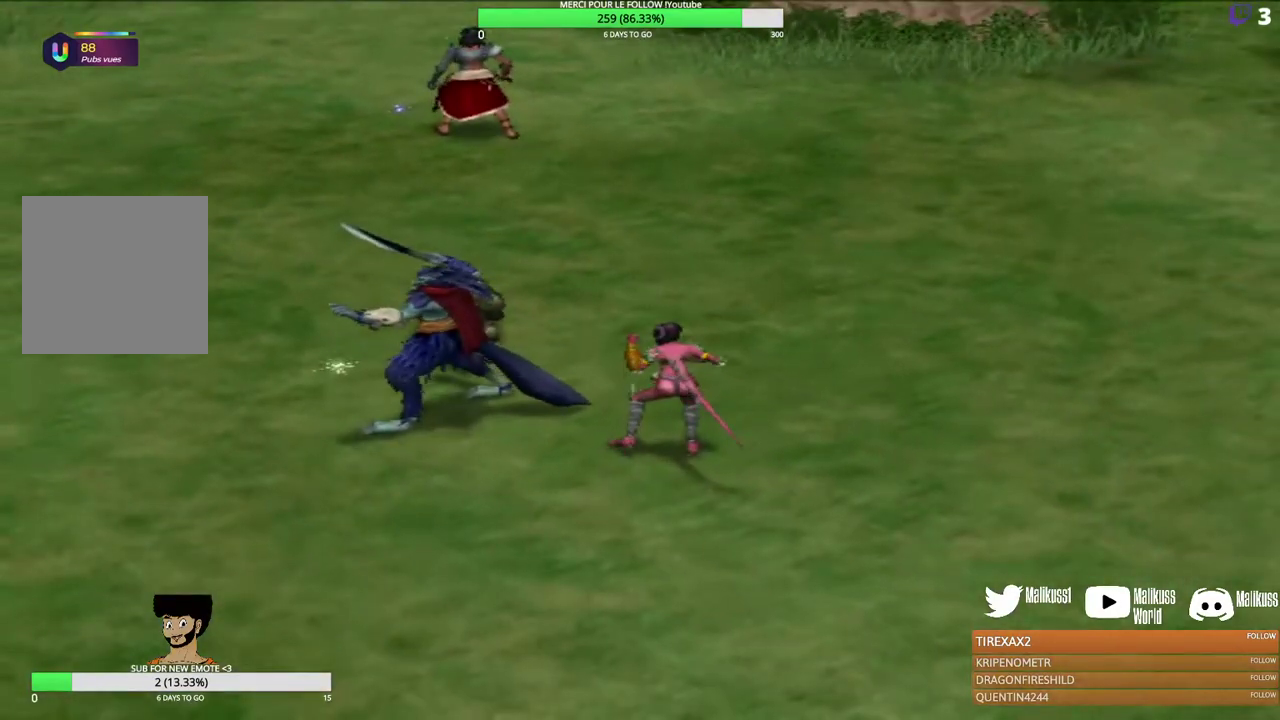
{"dt_ms": 500, "buttons": [], "left_stick": "left", "events": [[500, "left_stick", "left"]]}
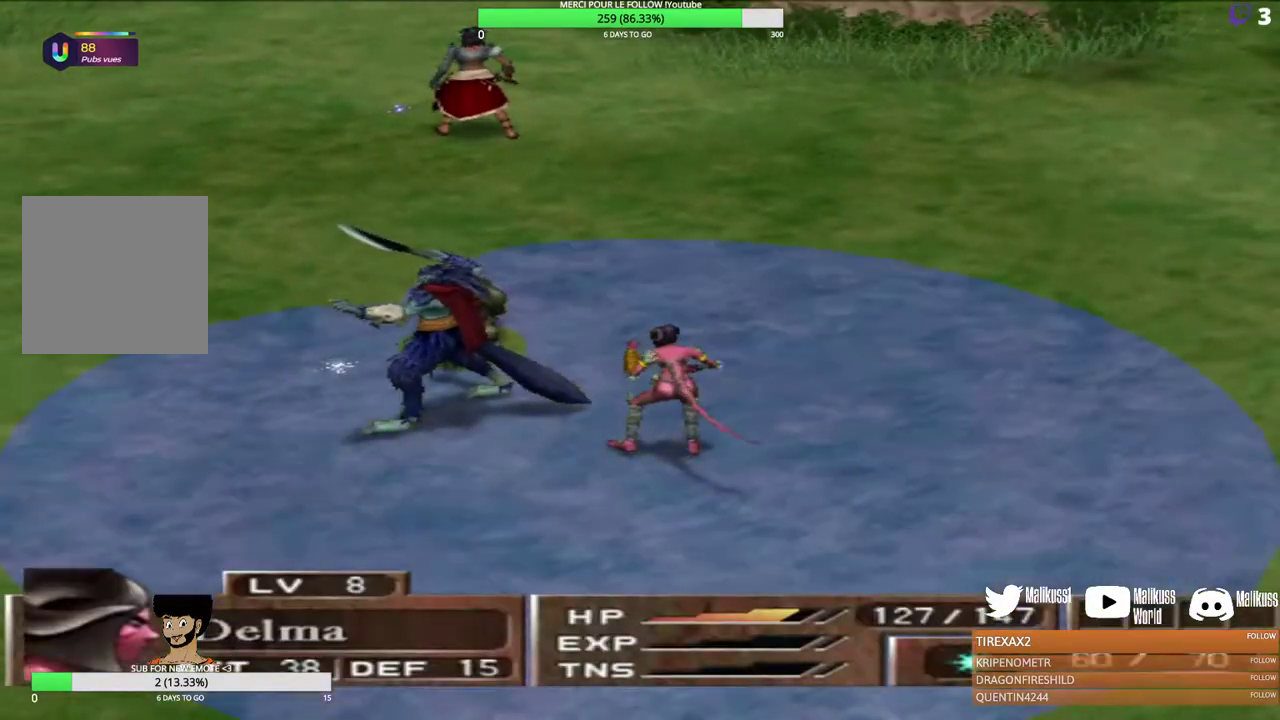
{"dt_ms": 300, "buttons": [], "left_stick": "left", "events": []}
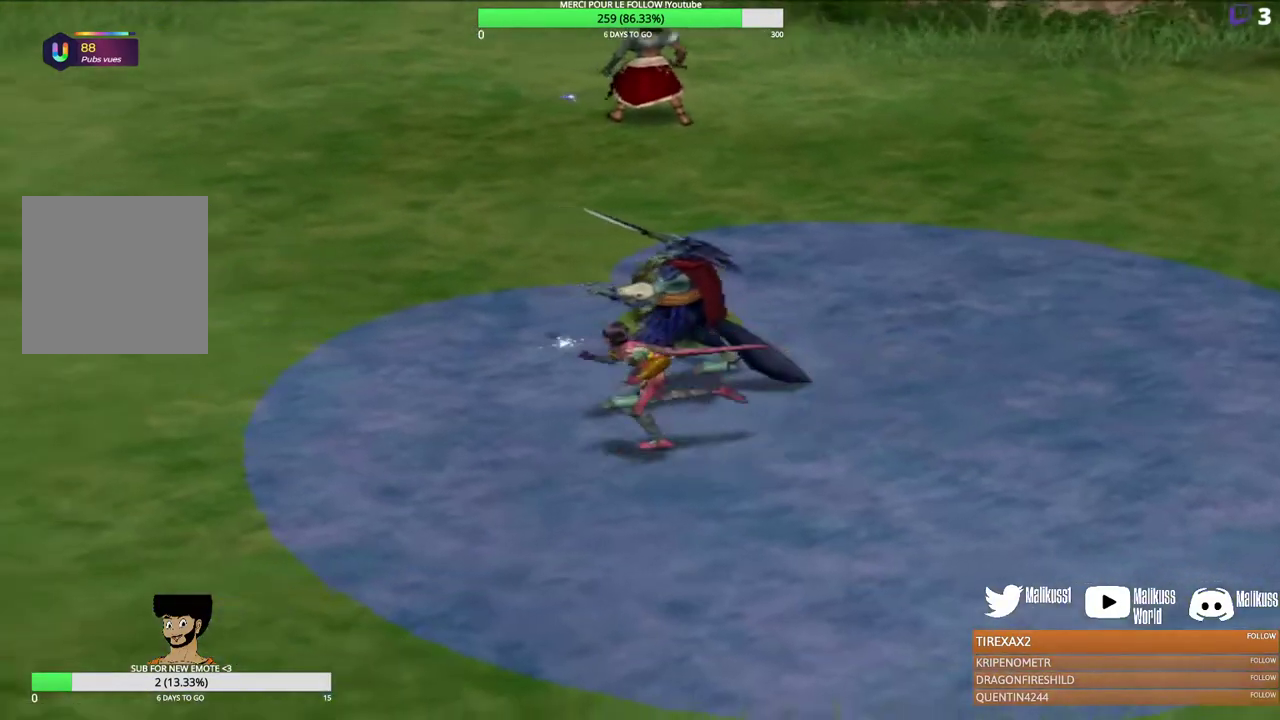
{"dt_ms": 900, "buttons": ["B"], "left_stick": "center", "events": [[33, "left_stick", "up-left"], [100, "left_stick", "up"], [333, "left_stick", "center"], [433, "B", "down"], [567, "B", "up"], [900, "B", "down"]]}
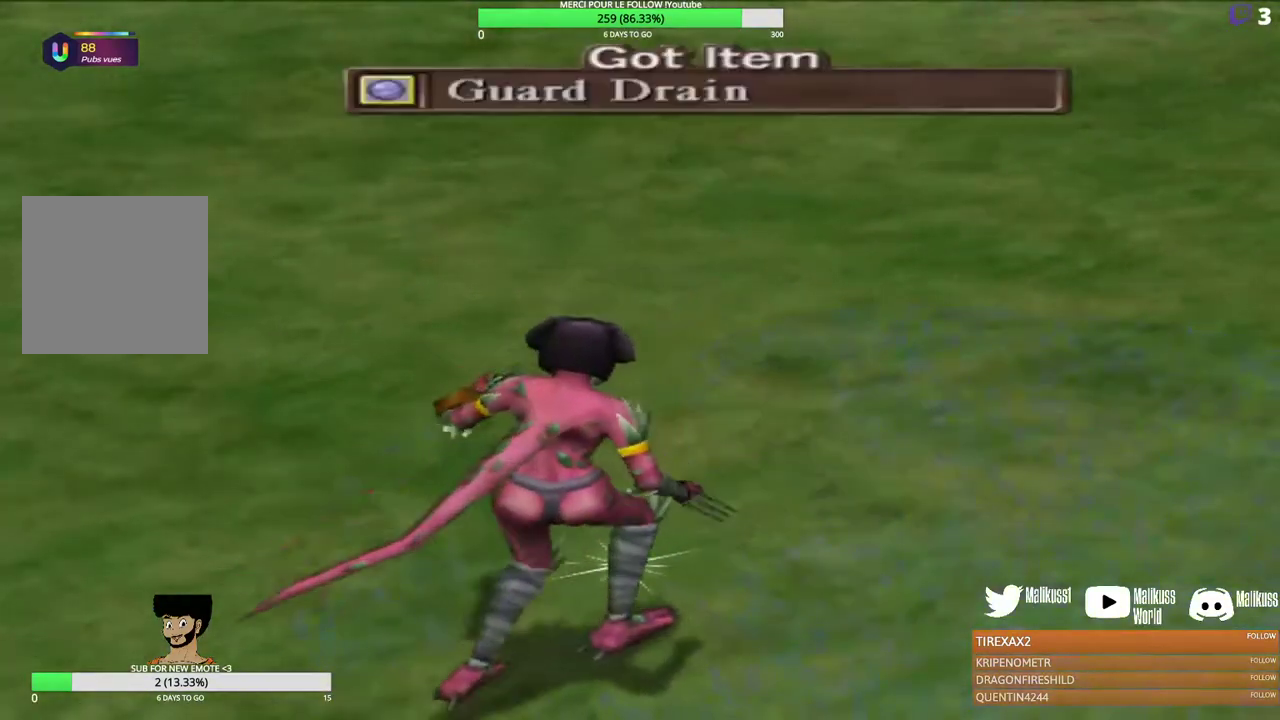
{"dt_ms": 300, "buttons": [], "left_stick": "center", "events": [[100, "B", "up"], [200, "B", "down"], [300, "B", "up"]]}
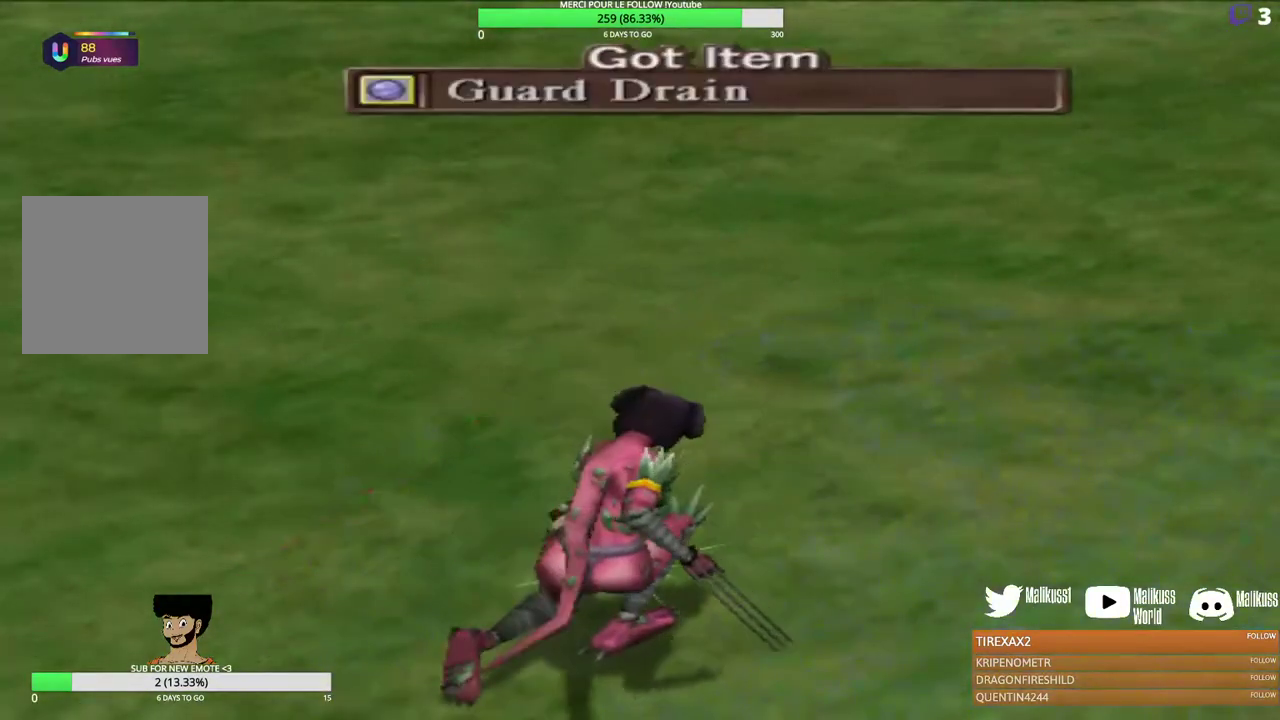
{"dt_ms": 300, "buttons": ["B"], "left_stick": "up-right", "events": [[67, "B", "down"], [67, "left_stick", "right"], [200, "B", "up"], [200, "left_stick", "up-right"], [267, "B", "down"]]}
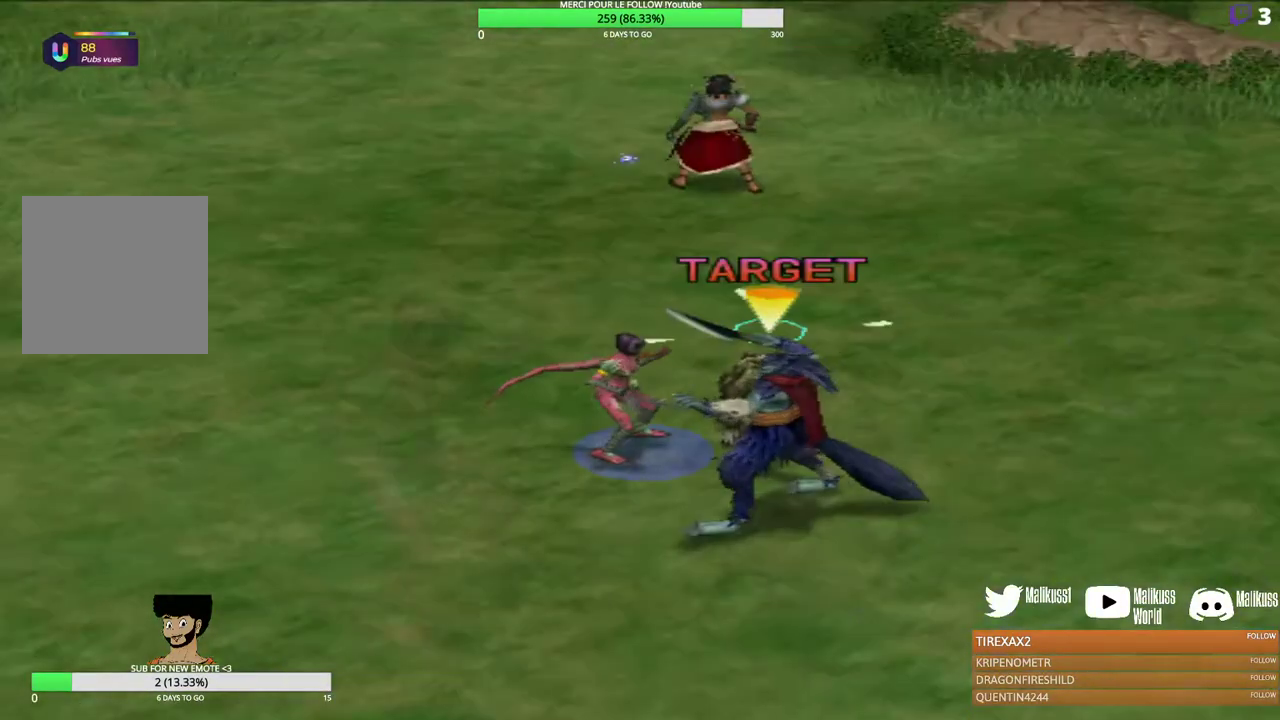
{"dt_ms": 300, "buttons": [], "left_stick": "up-right", "events": [[100, "B", "up"], [167, "B", "down"], [267, "B", "up"]]}
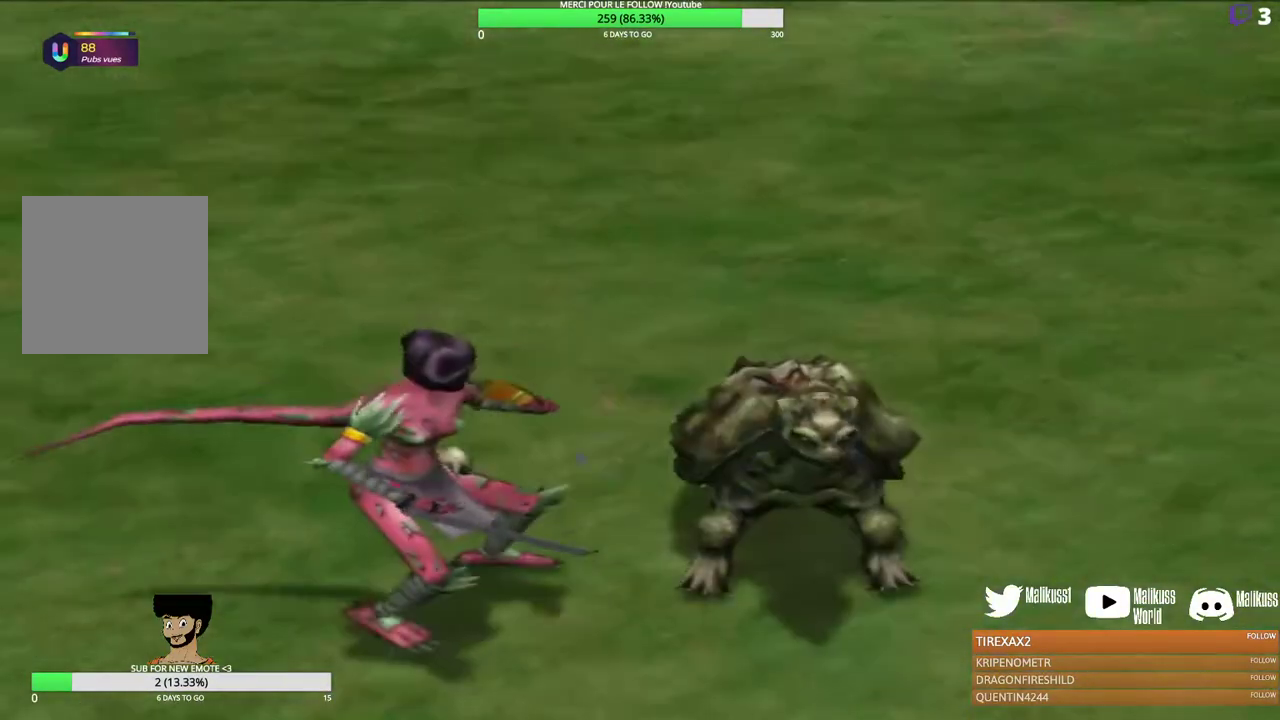
{"dt_ms": 400, "buttons": [], "left_stick": "up-right", "events": [[33, "B", "down"], [167, "B", "up"]]}
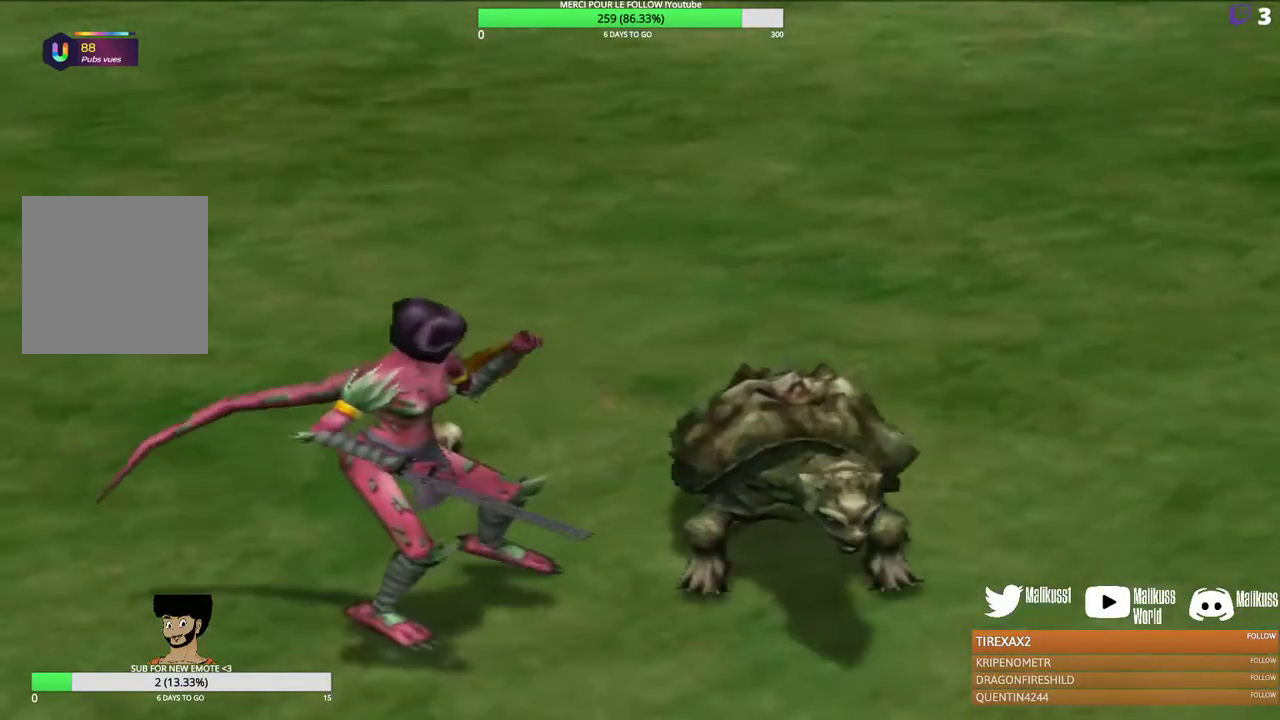
{"dt_ms": 500, "buttons": [], "left_stick": "center", "events": [[33, "left_stick", "center"]]}
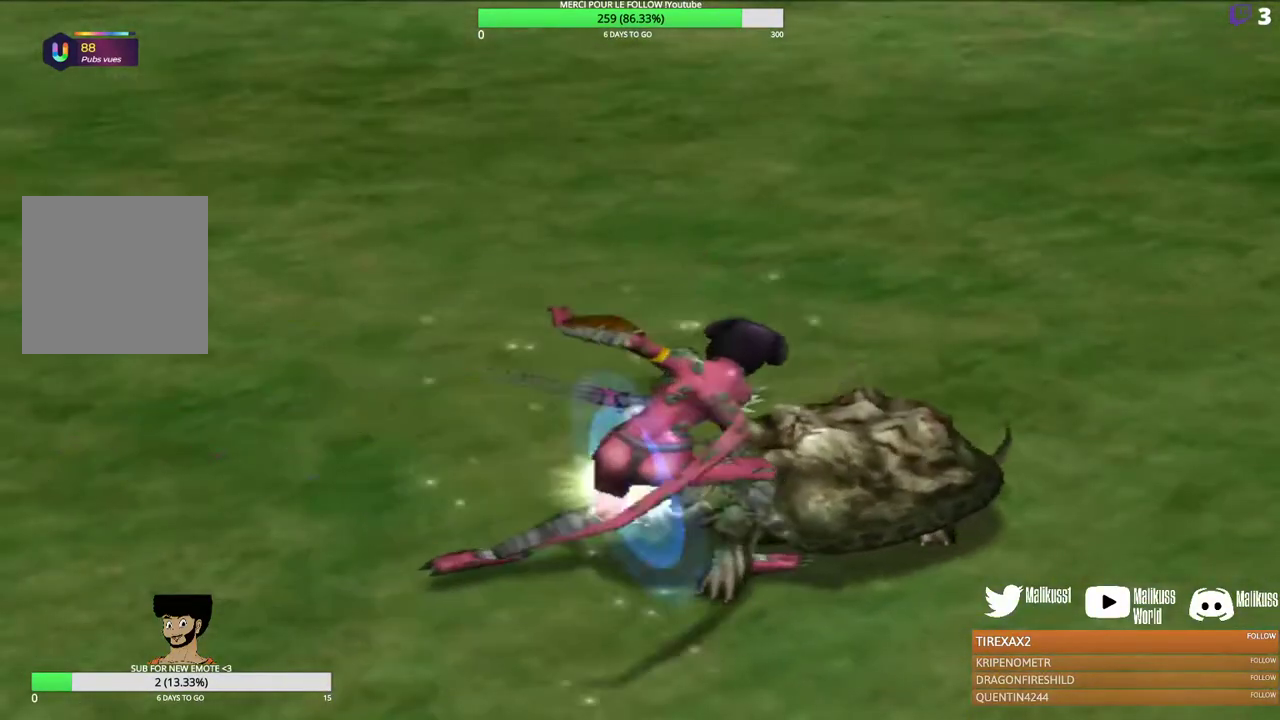
{"dt_ms": 500, "buttons": [], "left_stick": "center", "events": []}
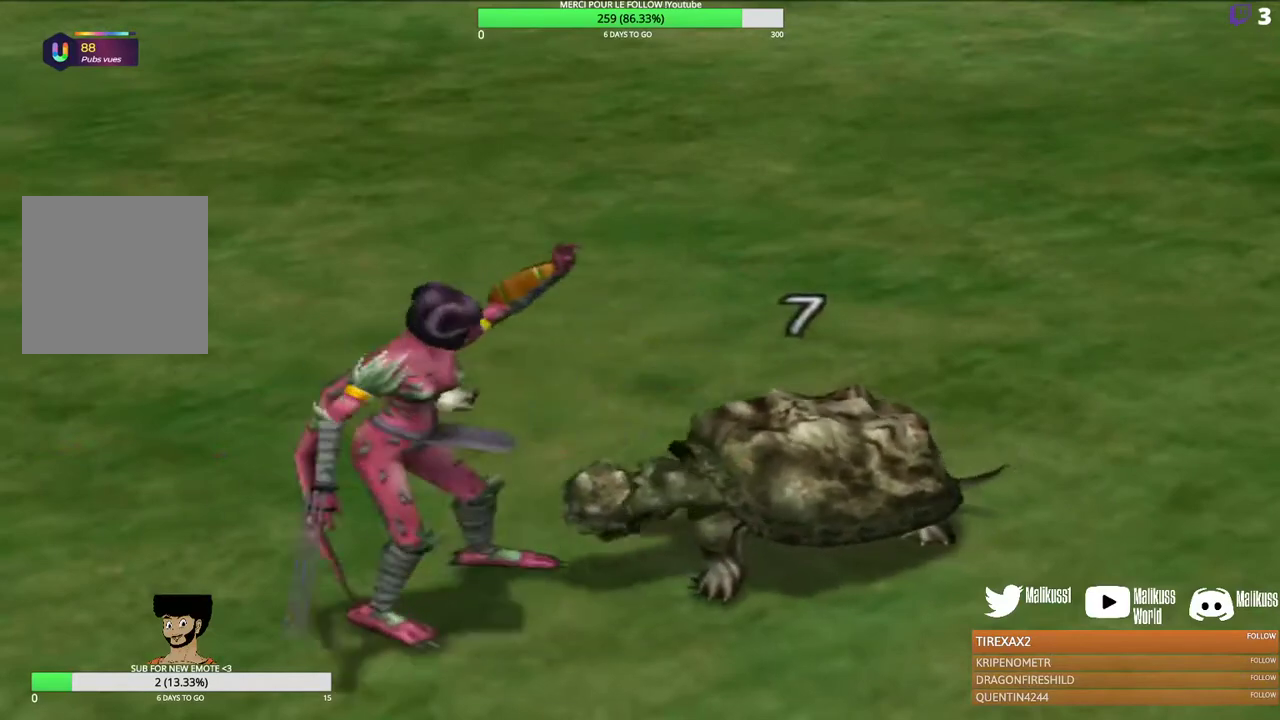
{"dt_ms": 400, "buttons": [], "left_stick": "center", "events": []}
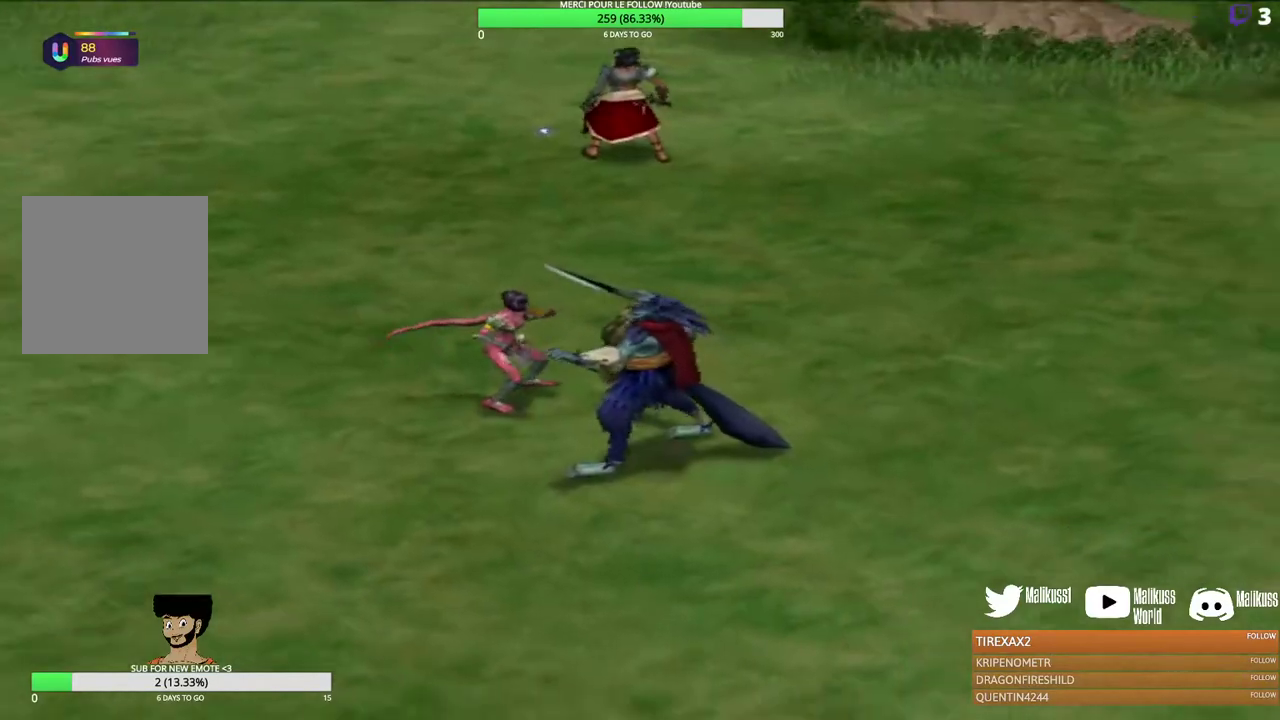
{"dt_ms": 600, "buttons": [], "left_stick": "center", "events": []}
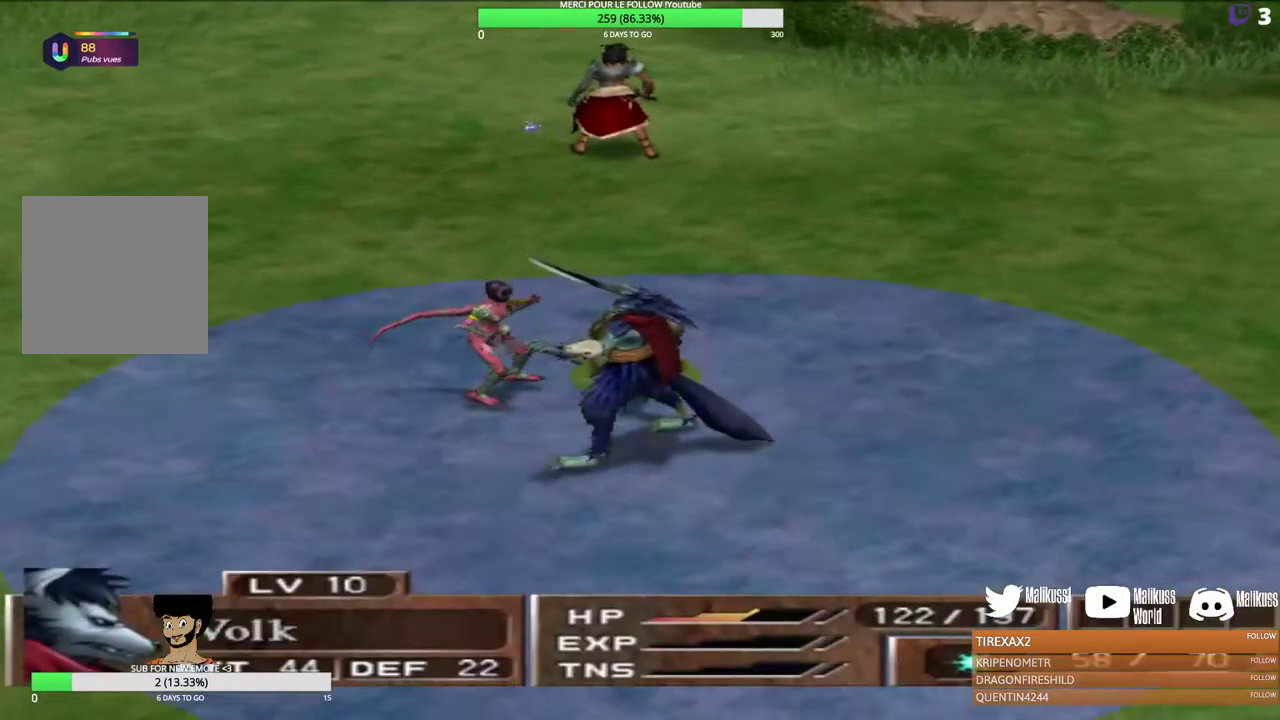
{"dt_ms": 500, "buttons": ["B"], "left_stick": "down-left", "events": [[67, "left_stick", "up-right"], [300, "left_stick", "up"], [367, "left_stick", "up-left"], [400, "B", "down"], [467, "left_stick", "down-left"]]}
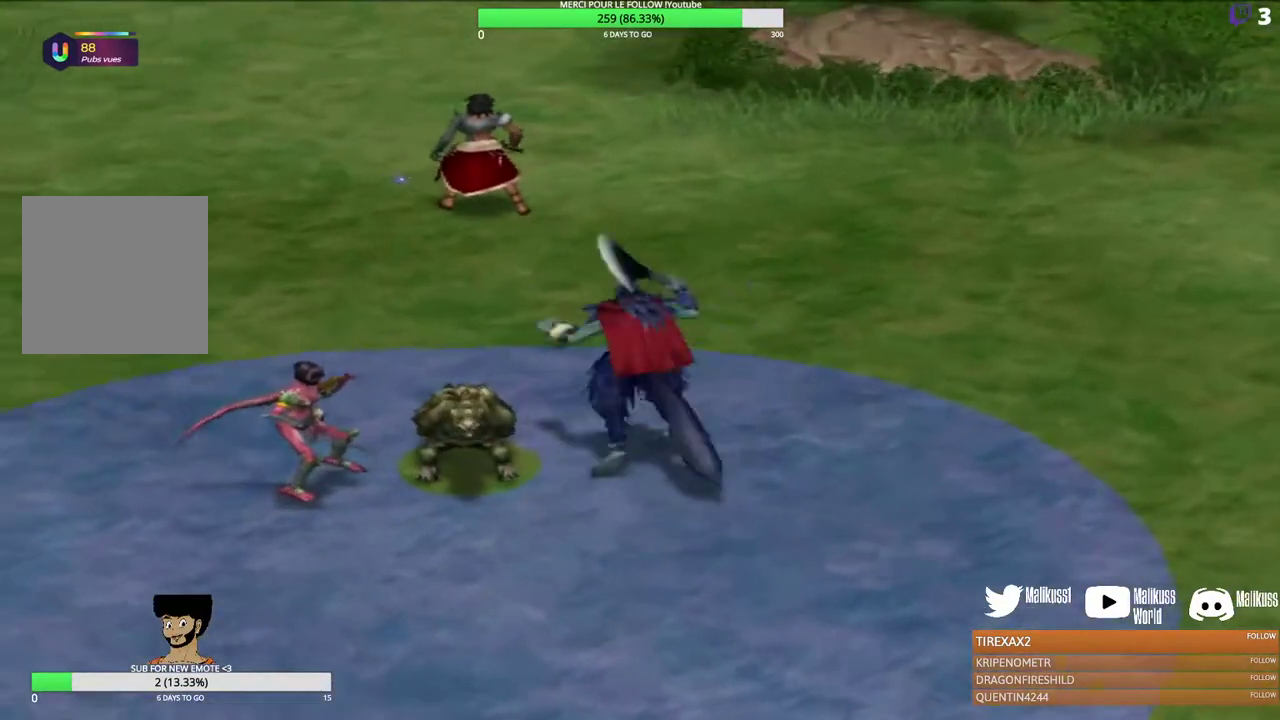
{"dt_ms": 500, "buttons": ["B"], "left_stick": "down-left", "events": [[33, "B", "up"], [67, "left_stick", "center"], [100, "B", "down"], [233, "B", "up"], [300, "B", "down"], [400, "B", "up"], [467, "left_stick", "down-left"], [500, "B", "down"]]}
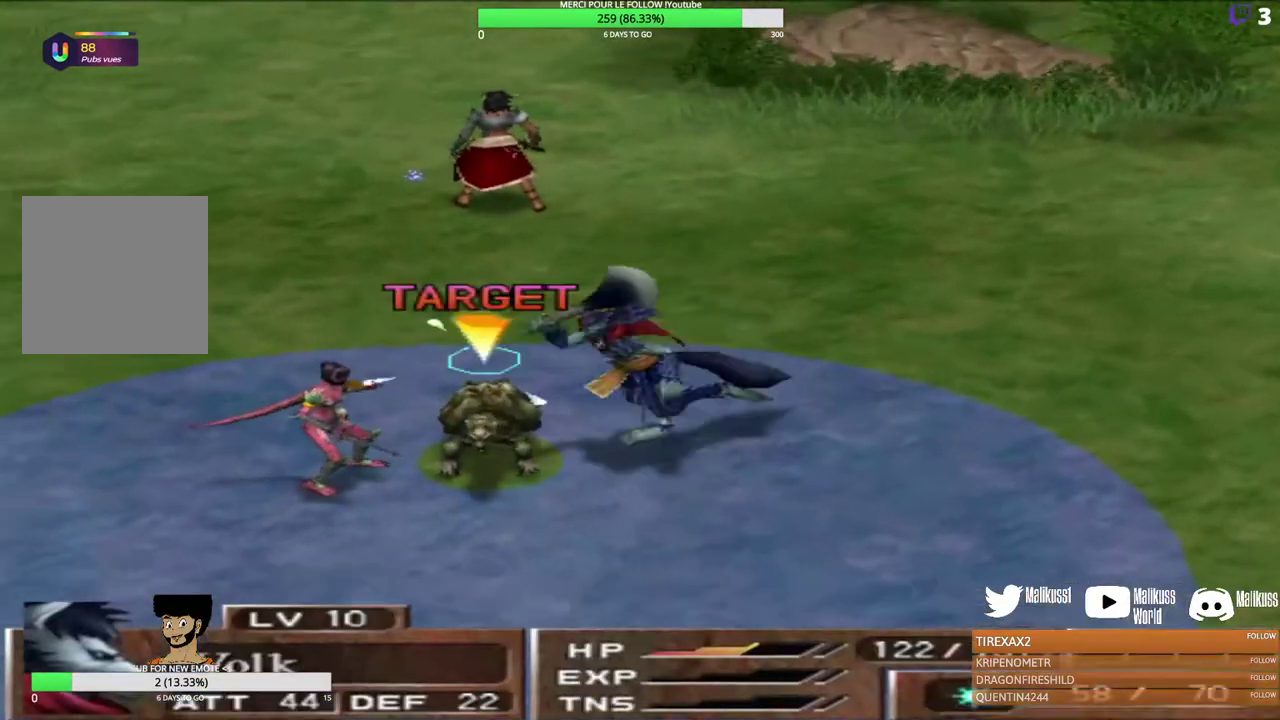
{"dt_ms": 300, "buttons": [], "left_stick": "center", "events": [[100, "B", "up"], [100, "left_stick", "left"], [200, "B", "down"], [300, "B", "up"], [300, "left_stick", "center"]]}